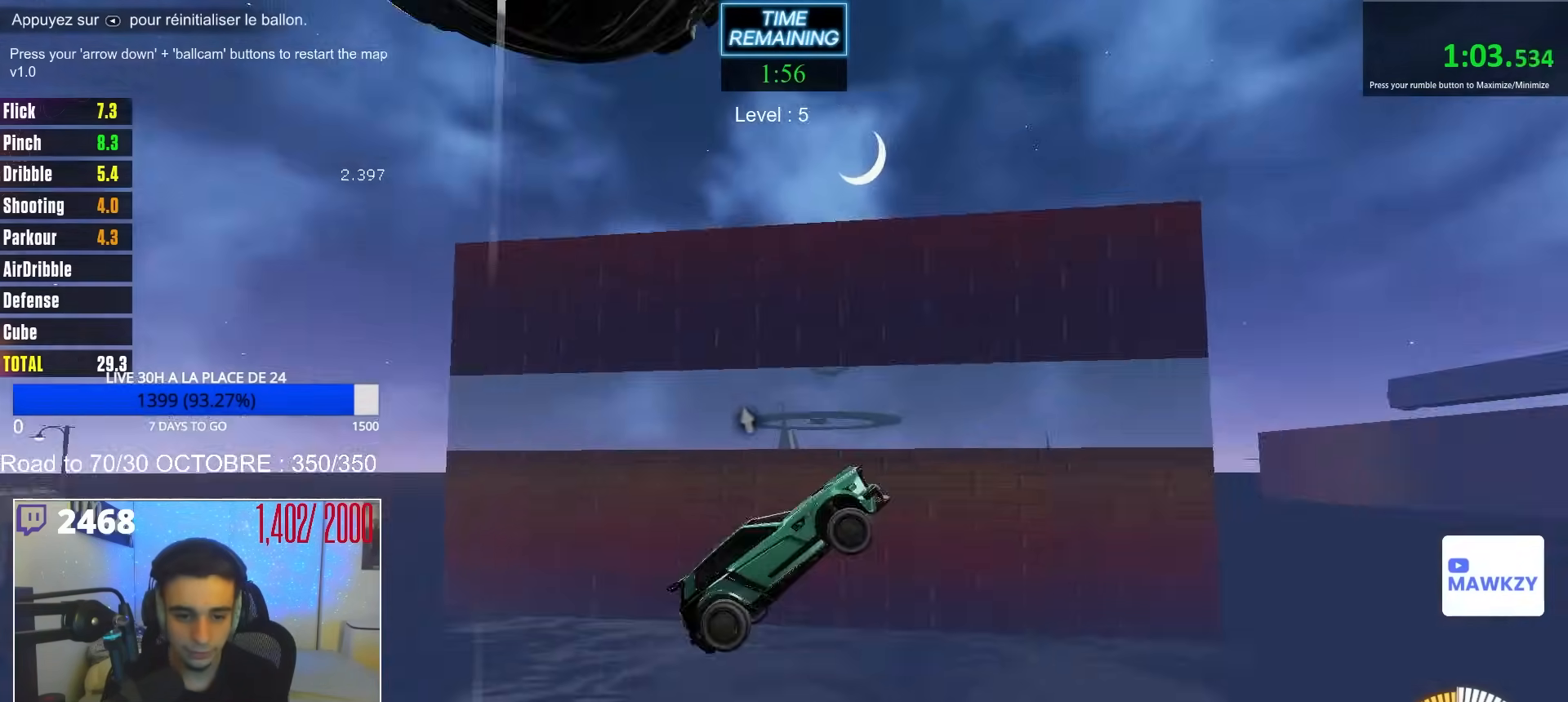
Gameplay with a controller (Xbox layout); each line is a JSON object with the inputs held at the frame after it. "events" lists button and stick changes between this image and that frame as [ms after this image, input, new state], when the widget could be followed in between.
{"buttons": ["R2", "SELECT"], "left_stick": "center", "right_stick": "up-left", "events": [[450, "SELECT", "down"]]}
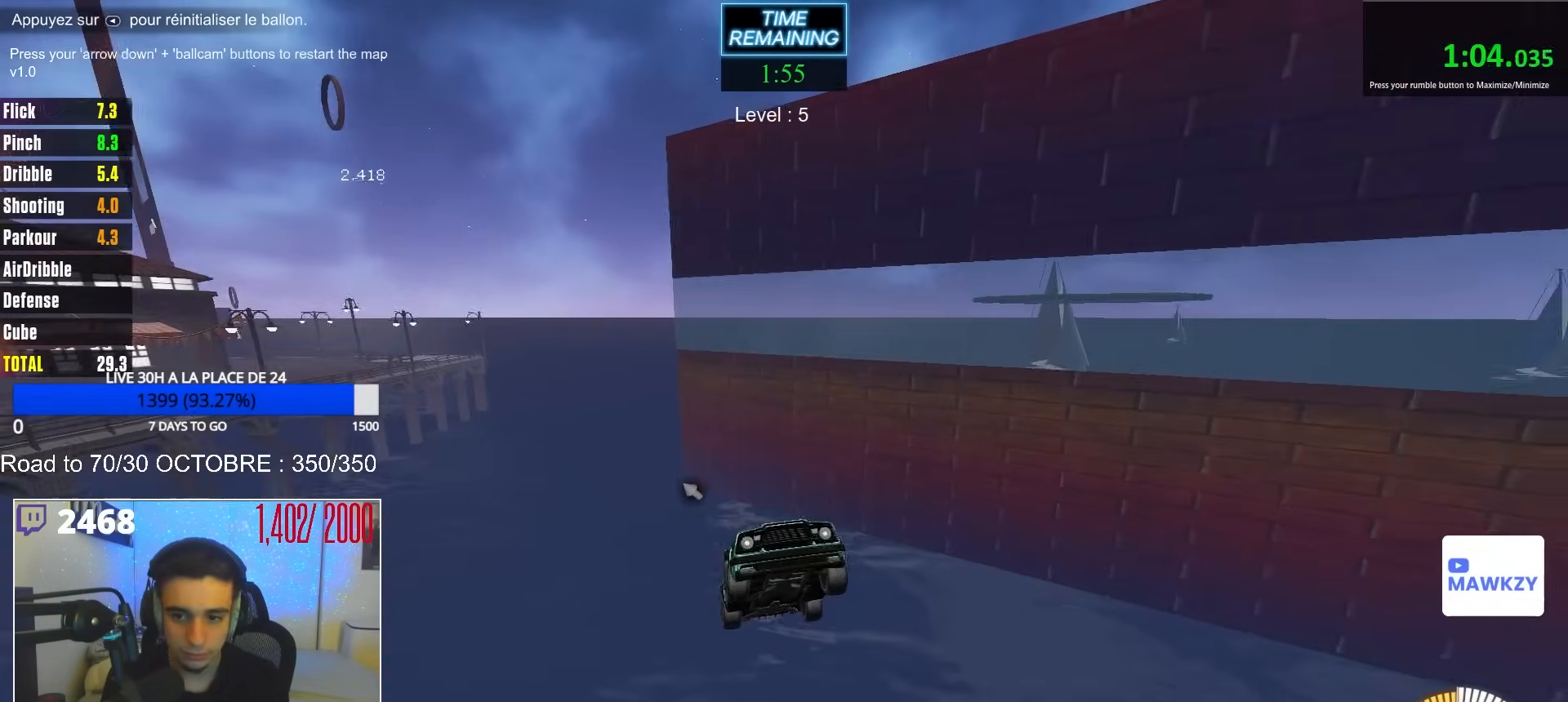
{"buttons": ["B", "R2"], "left_stick": "center", "right_stick": "center", "events": [[17, "right_stick", "center"], [33, "SELECT", "up"], [83, "B", "down"], [367, "left_stick", "right"], [450, "left_stick", "center"]]}
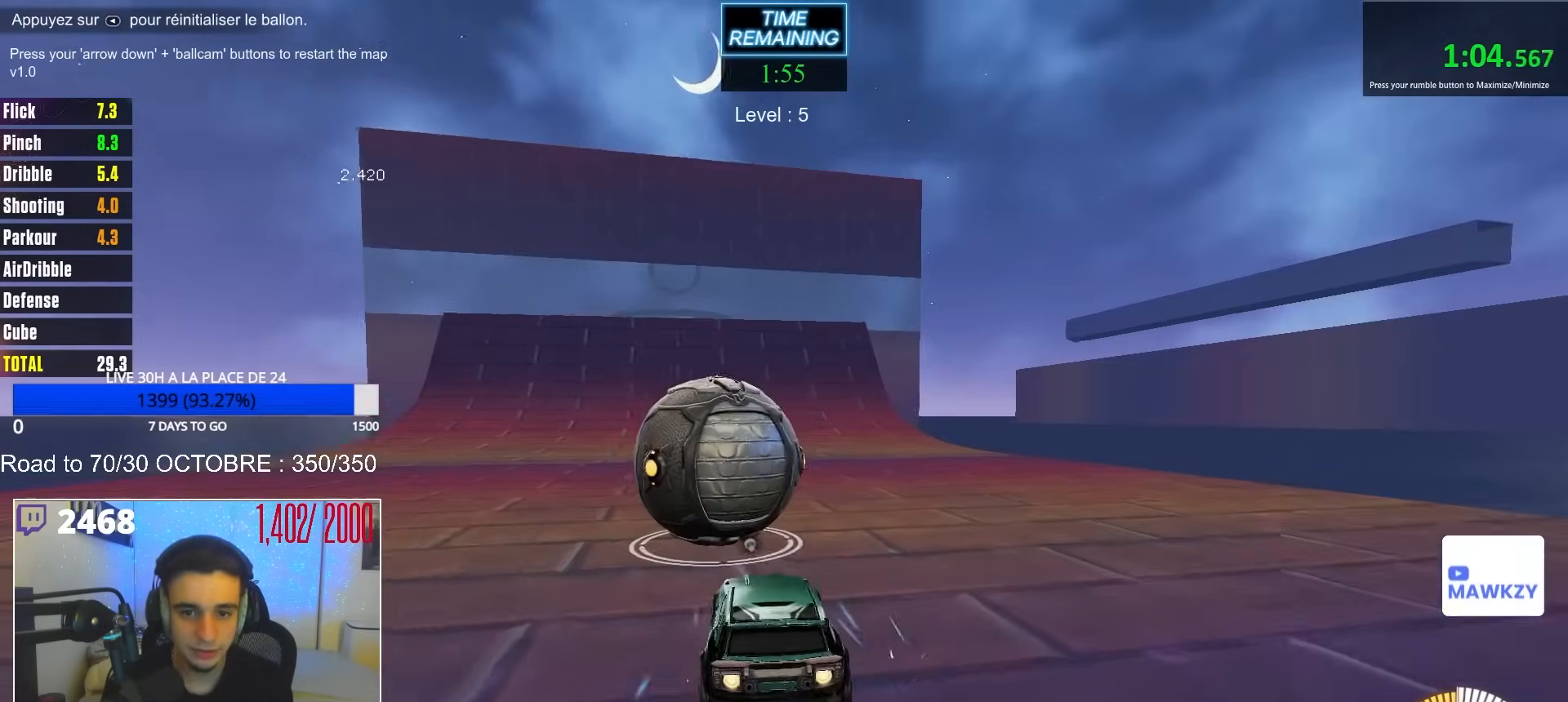
{"buttons": ["Y", "R2"], "left_stick": "left", "right_stick": "center", "events": [[33, "left_stick", "right"], [300, "left_stick", "left"], [433, "Y", "down"], [500, "B", "up"]]}
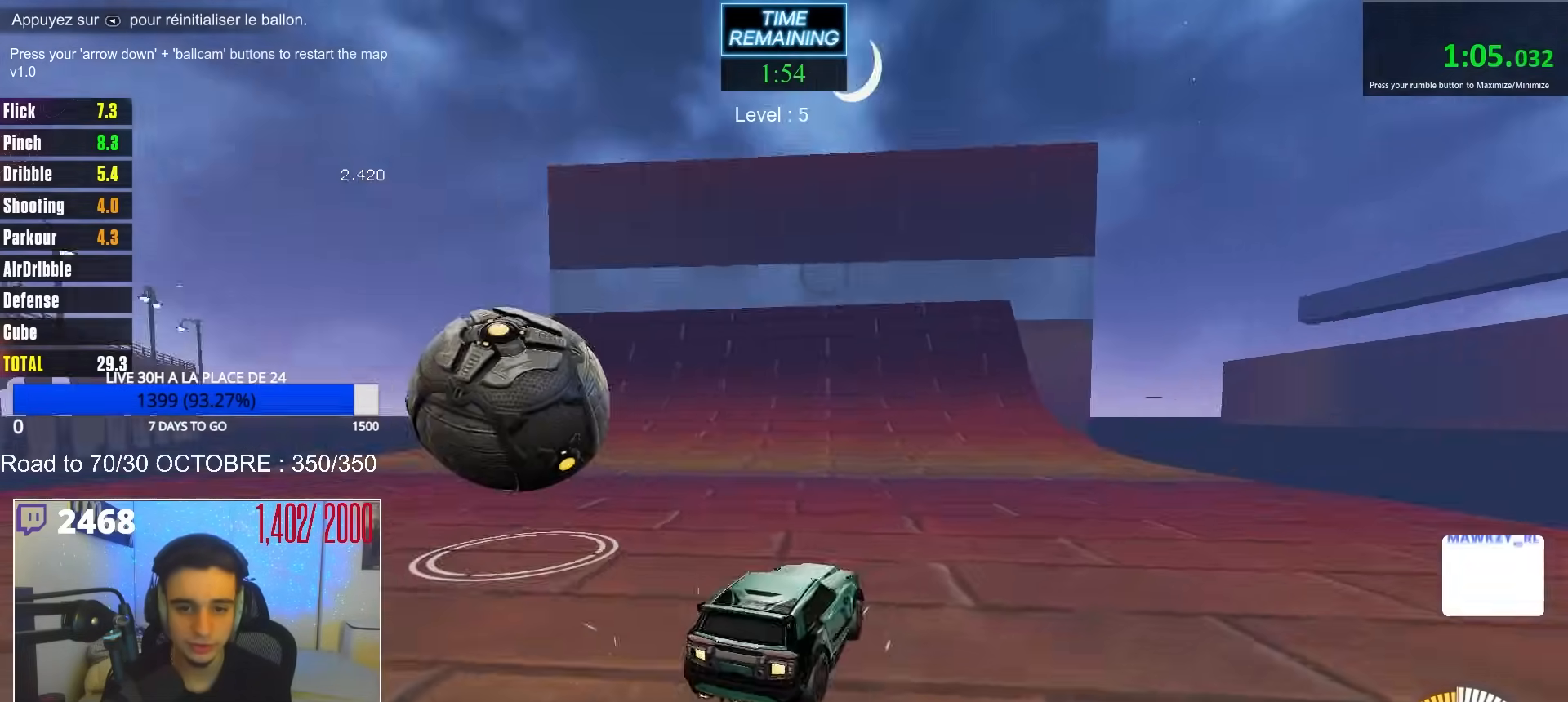
{"buttons": ["R2"], "left_stick": "center", "right_stick": "center", "events": [[17, "L2", "down"], [17, "Y", "up"], [17, "left_stick", "center"], [33, "R2", "up"], [100, "SELECT", "down"], [150, "L2", "up"], [150, "R2", "down"], [167, "SELECT", "up"], [183, "B", "down"], [383, "B", "up"]]}
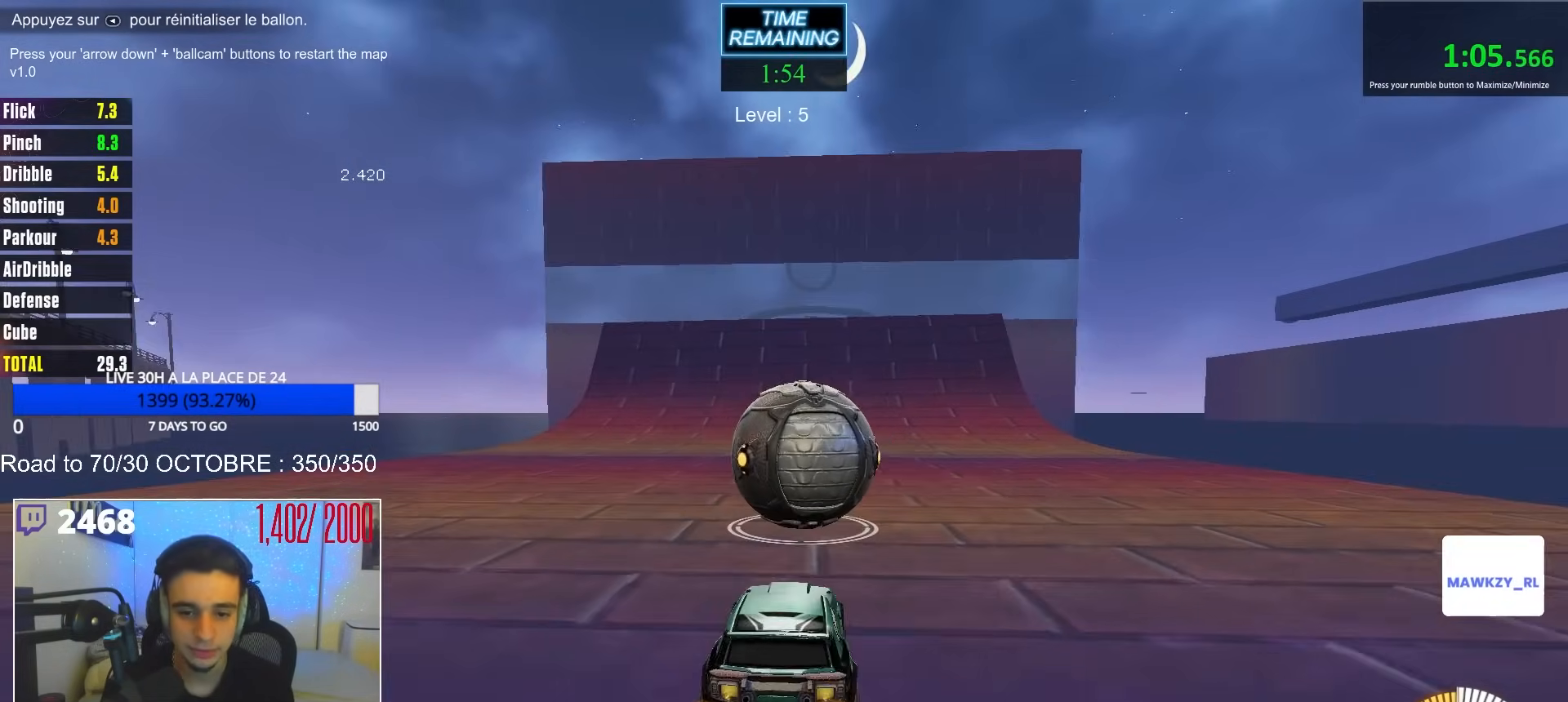
{"buttons": ["B", "R2"], "left_stick": "center", "right_stick": "center", "events": [[50, "left_stick", "up"], [100, "B", "down"], [200, "A", "down"], [217, "A", "up"], [400, "left_stick", "center"]]}
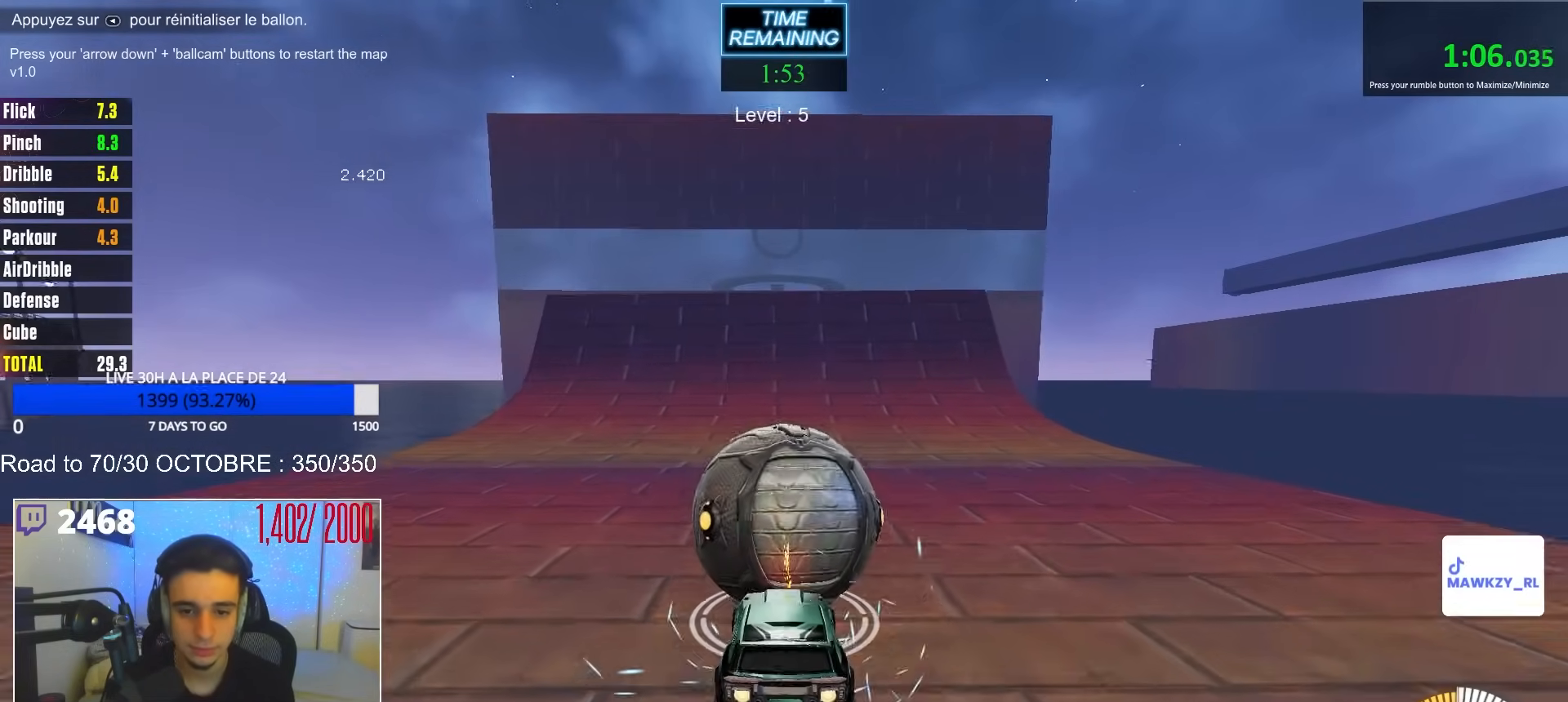
{"buttons": ["A", "R2"], "left_stick": "up", "right_stick": "center", "events": [[33, "left_stick", "down"], [167, "B", "up"], [317, "left_stick", "up"], [500, "A", "down"]]}
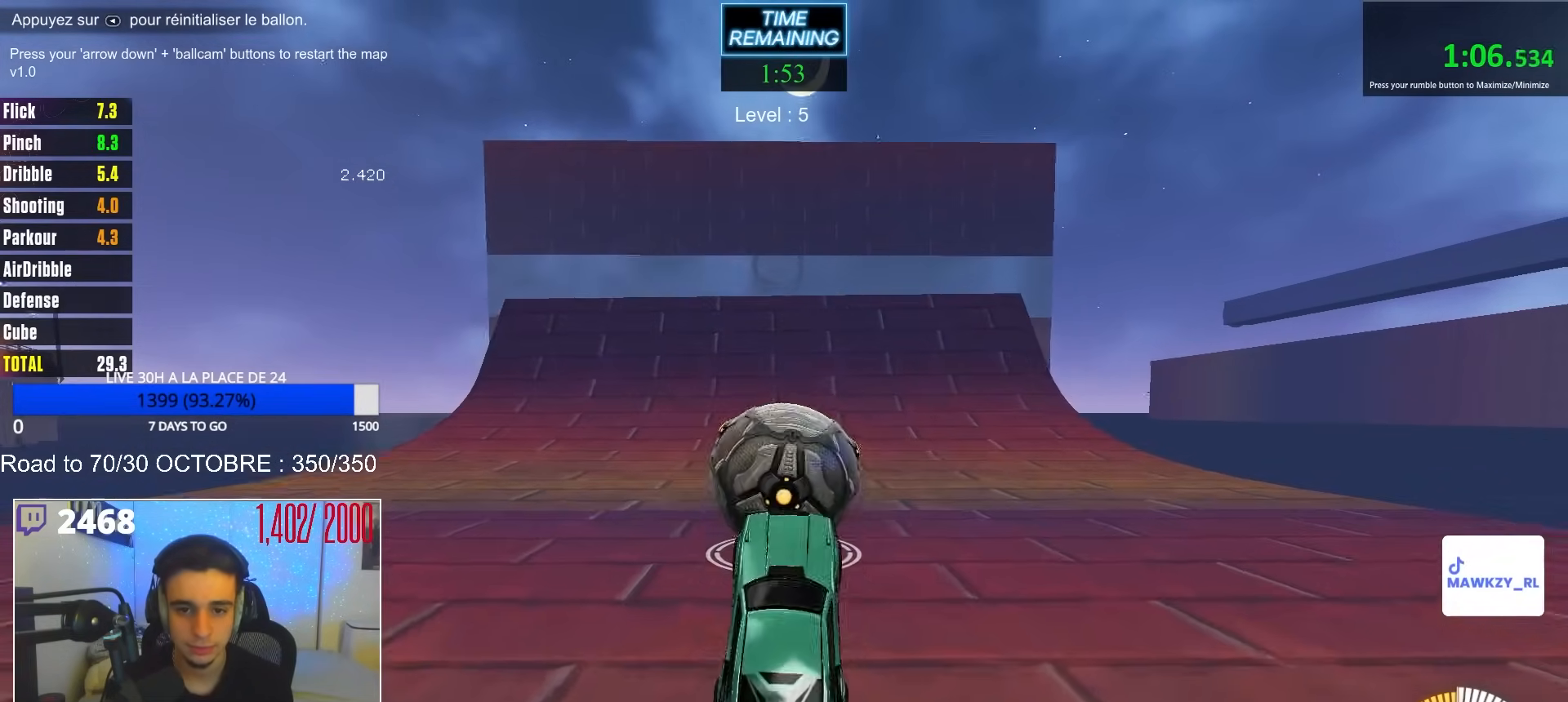
{"buttons": ["B", "R2"], "left_stick": "center", "right_stick": "center", "events": [[50, "B", "down"], [83, "A", "up"], [117, "left_stick", "center"], [233, "B", "up"], [300, "left_stick", "left"], [350, "B", "down"], [350, "Y", "down"], [400, "left_stick", "center"], [417, "Y", "up"]]}
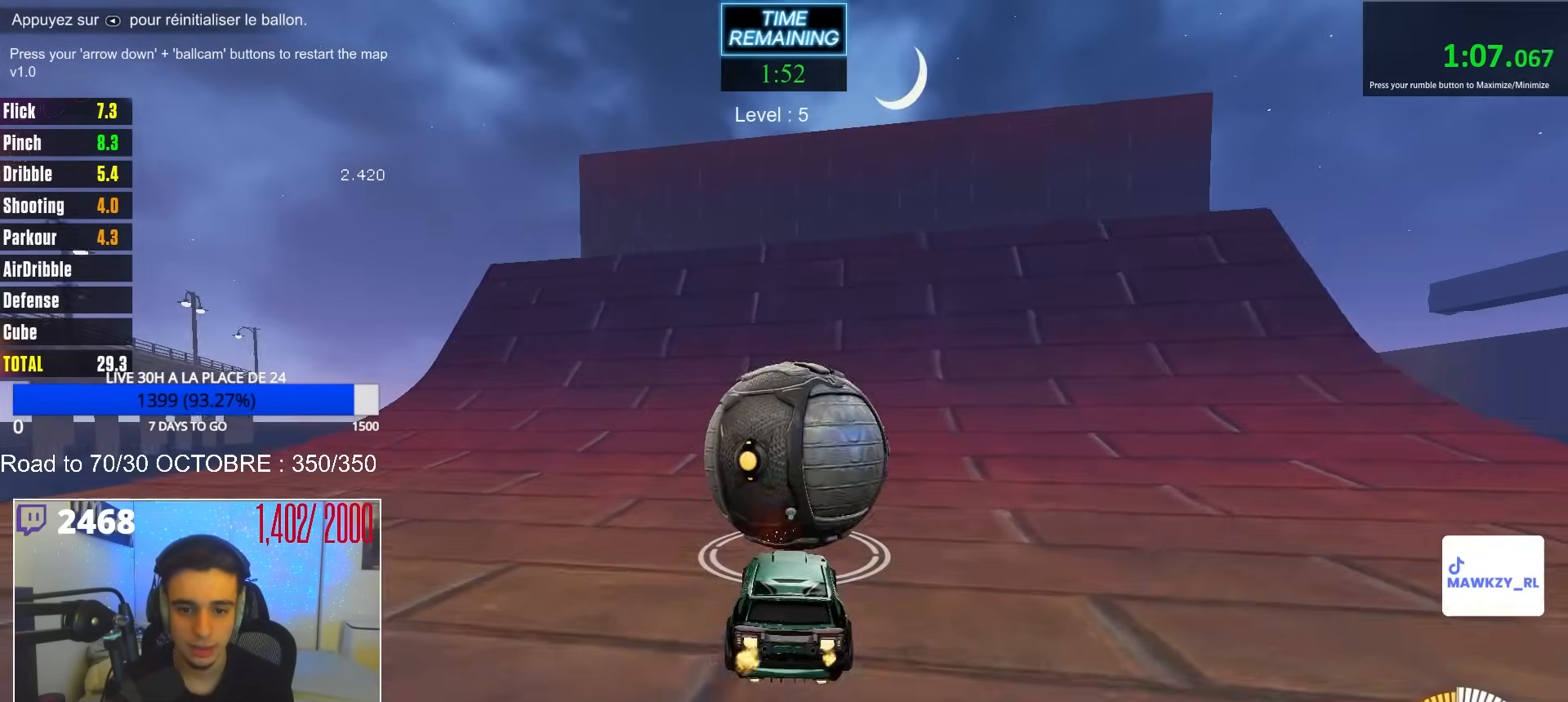
{"buttons": ["B", "R2"], "left_stick": "center", "right_stick": "center", "events": [[67, "left_stick", "right"], [167, "left_stick", "center"]]}
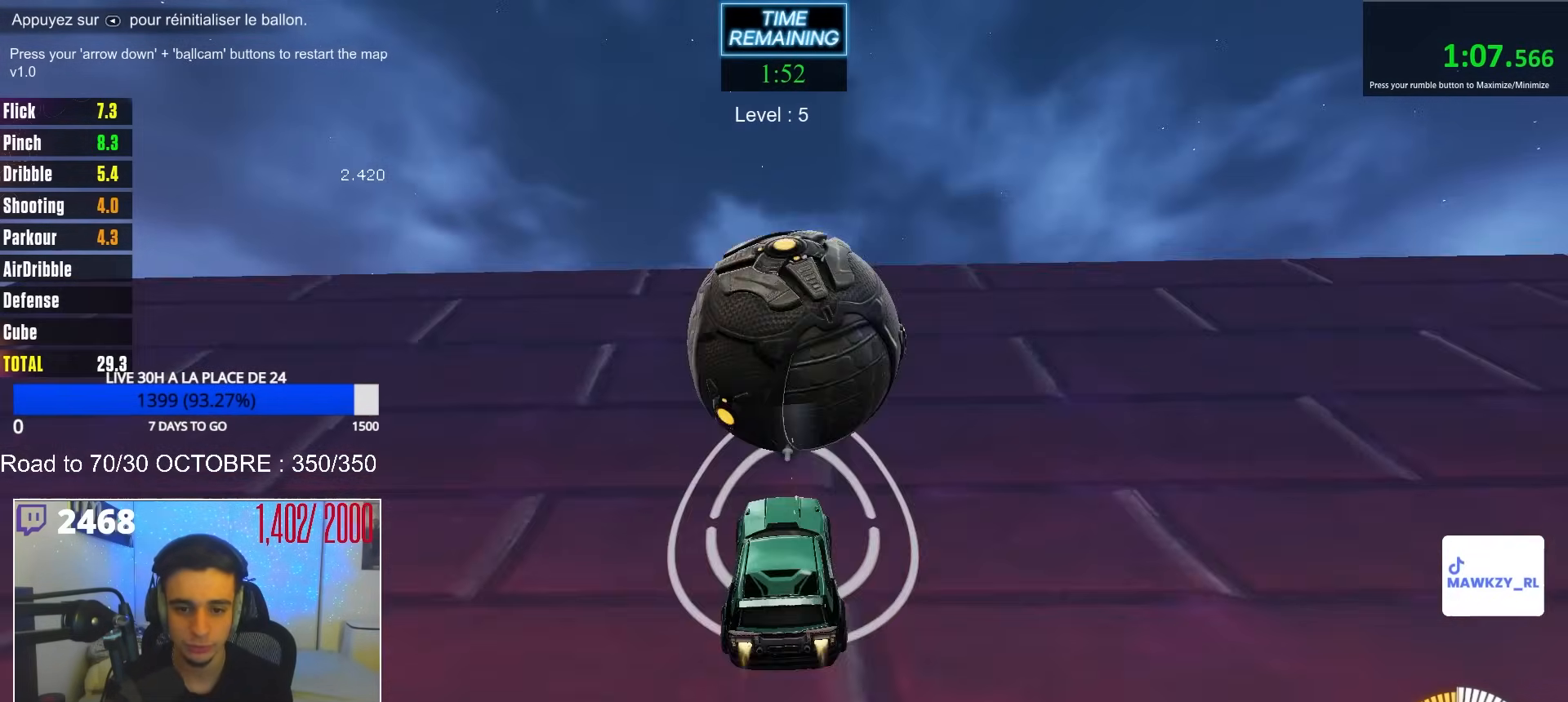
{"buttons": ["R2"], "left_stick": "up", "right_stick": "center", "events": [[367, "left_stick", "up"], [433, "B", "up"]]}
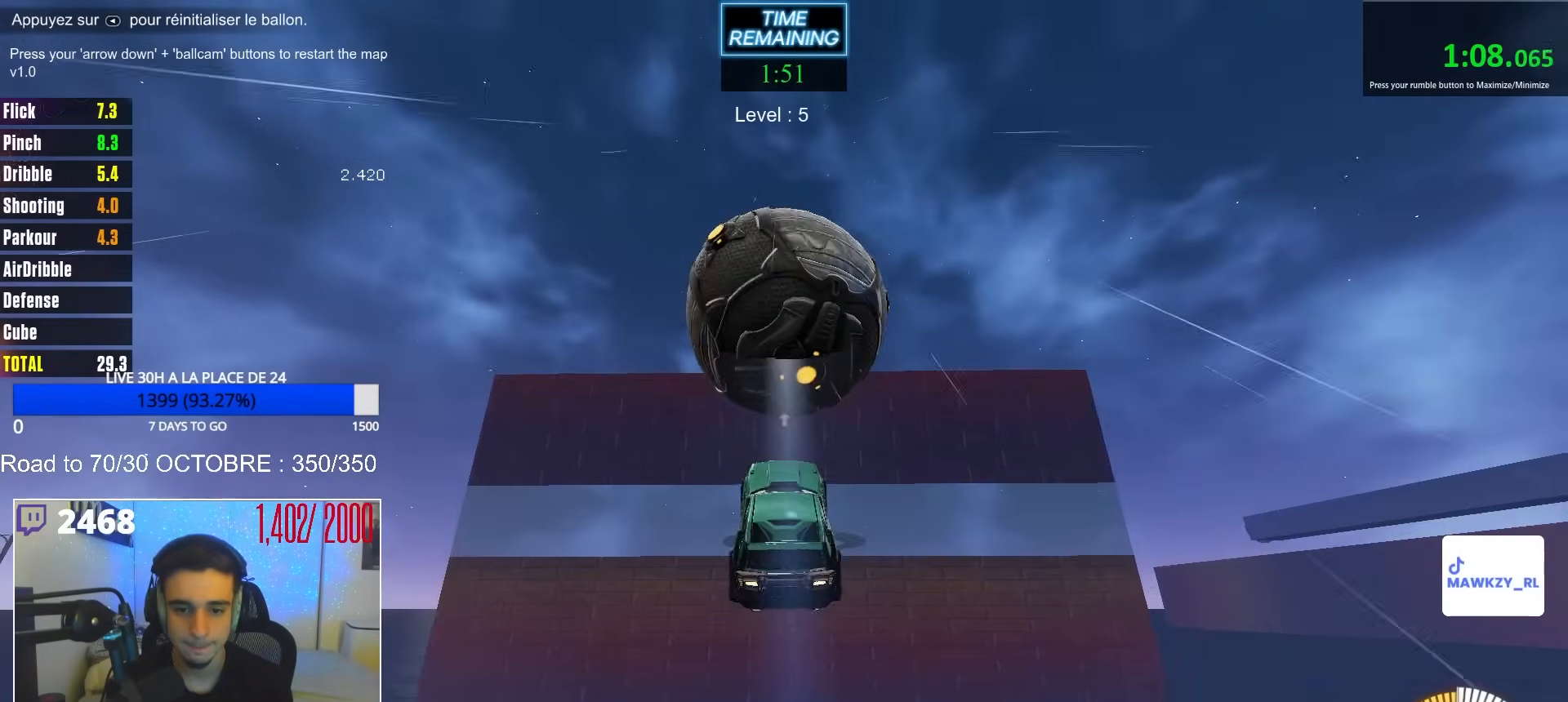
{"buttons": ["A", "R2"], "left_stick": "down", "right_stick": "center", "events": [[17, "R2", "up"], [67, "left_stick", "center"], [100, "R2", "down"], [133, "left_stick", "down"], [183, "B", "down"], [283, "B", "up"], [367, "left_stick", "center"], [383, "A", "down"], [467, "left_stick", "down"]]}
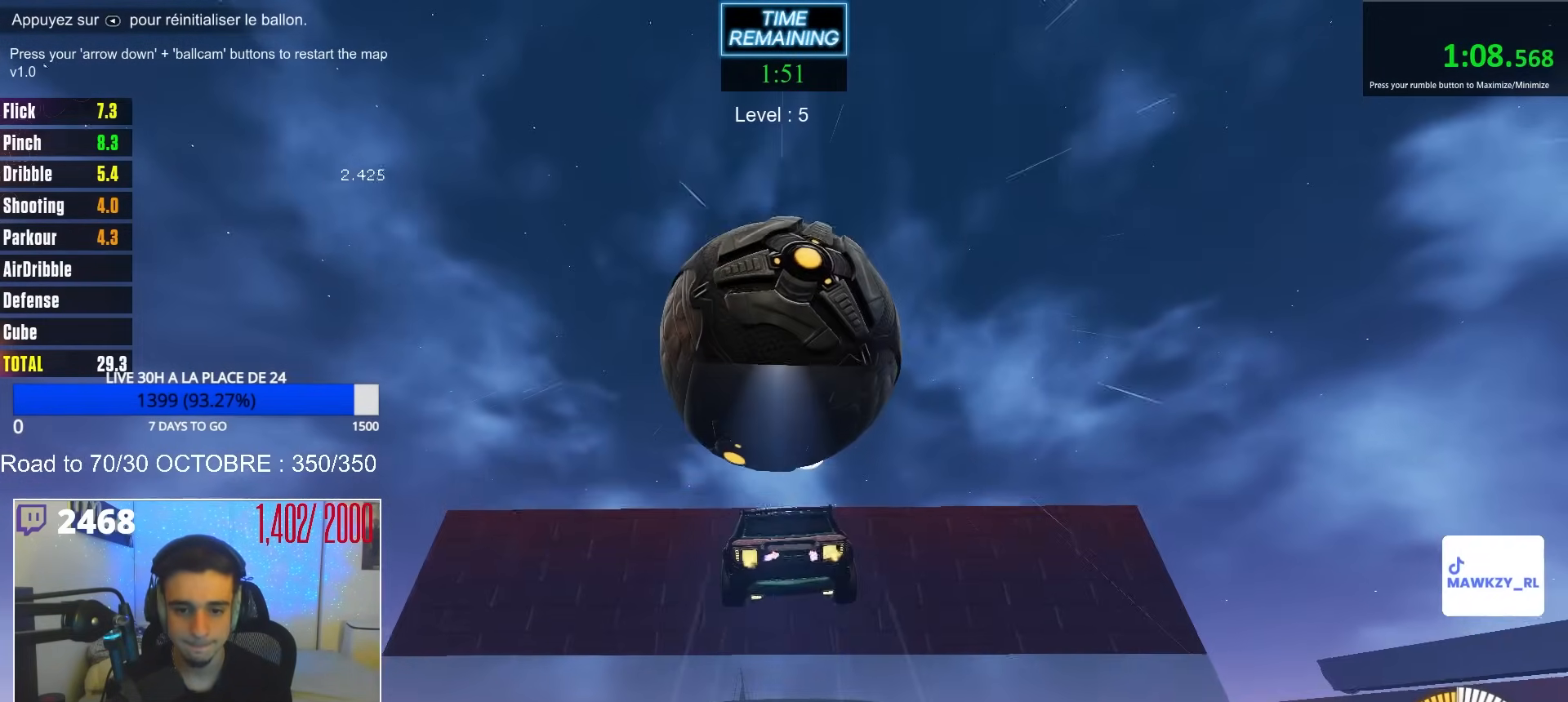
{"buttons": [], "left_stick": "down", "right_stick": "center", "events": [[33, "A", "up"], [50, "R2", "up"]]}
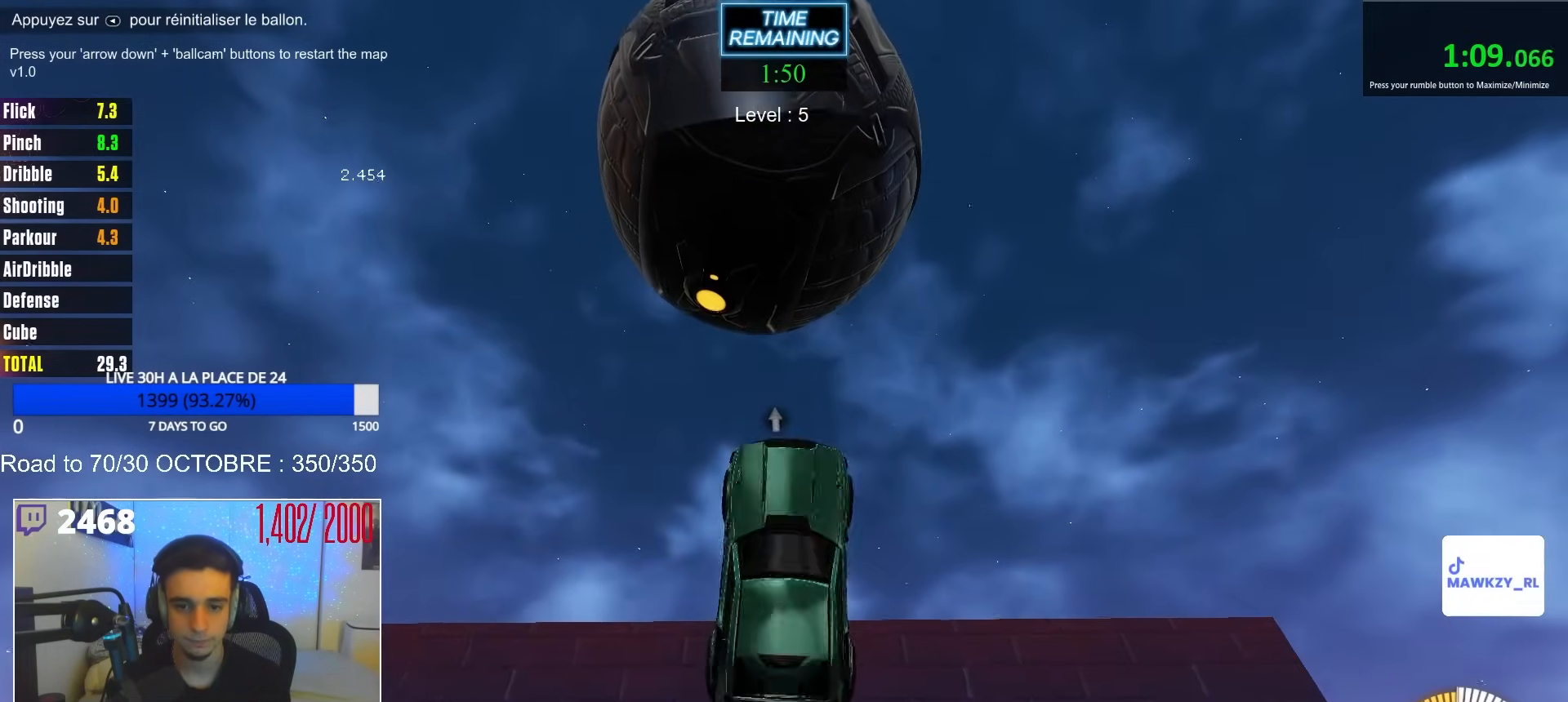
{"buttons": [], "left_stick": "down", "right_stick": "center", "events": [[17, "B", "down"], [17, "R1", "down"], [67, "left_stick", "right"], [117, "left_stick", "up"], [250, "left_stick", "left"], [300, "left_stick", "down-left"], [433, "B", "up"], [433, "R1", "up"], [433, "left_stick", "down"]]}
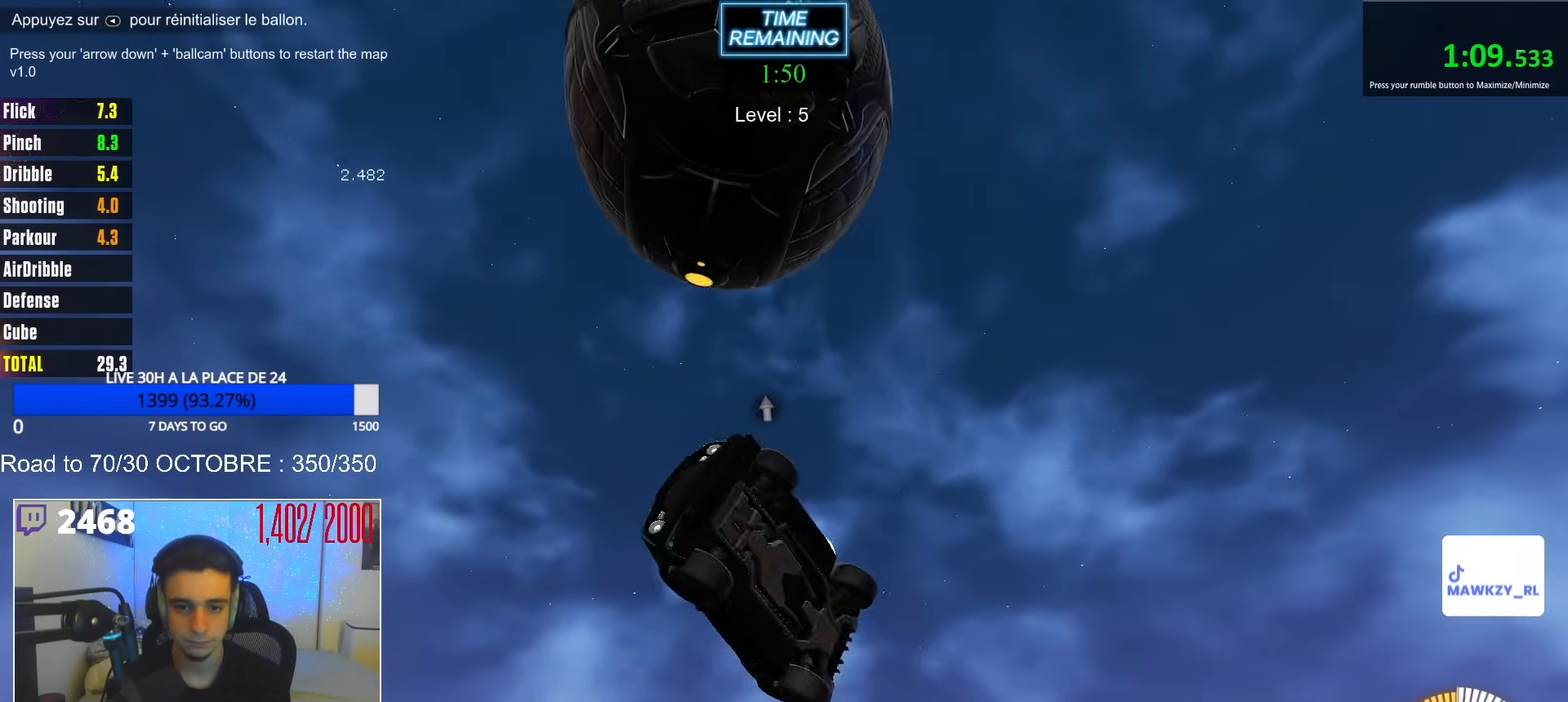
{"buttons": ["B", "R1"], "left_stick": "up-left", "right_stick": "center", "events": [[67, "R1", "down"], [233, "left_stick", "down-right"], [267, "B", "down"], [333, "left_stick", "up-right"], [400, "left_stick", "up-left"]]}
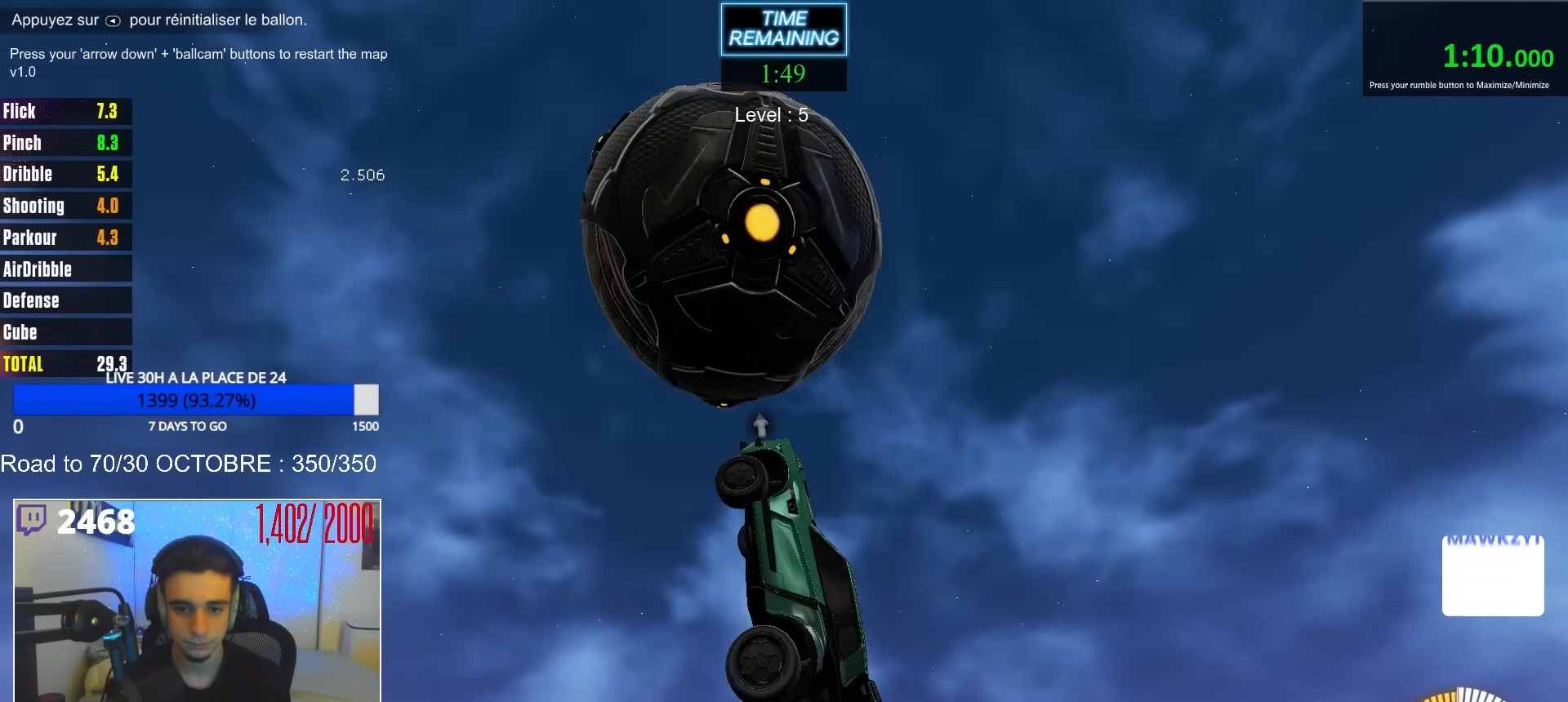
{"buttons": ["R1"], "left_stick": "up-left", "right_stick": "center", "events": [[33, "R1", "up"], [117, "B", "up"], [133, "left_stick", "down"], [217, "left_stick", "down-left"], [367, "R1", "down"], [433, "left_stick", "up-left"]]}
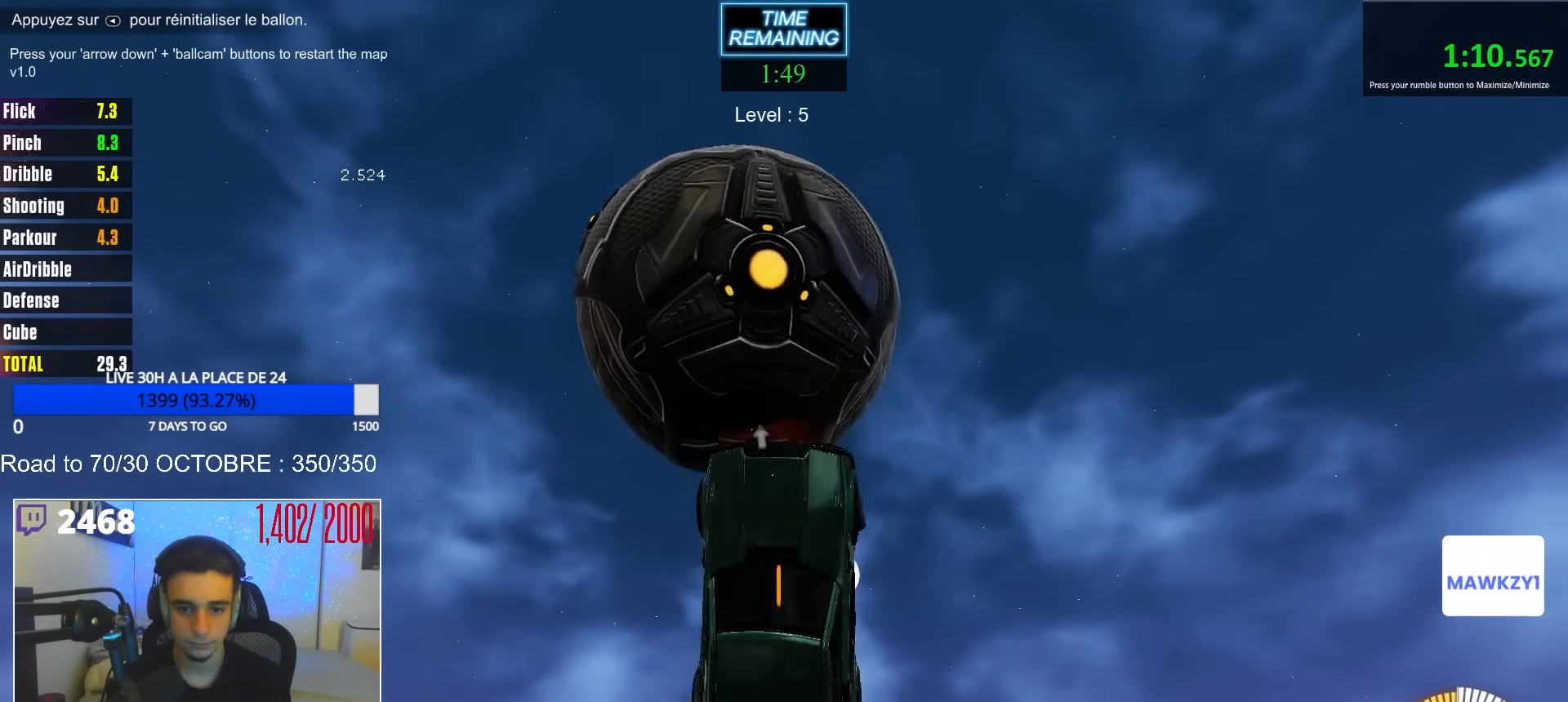
{"buttons": ["B"], "left_stick": "up-left", "right_stick": "center", "events": [[50, "R1", "up"], [67, "left_stick", "down"], [200, "B", "down"], [200, "R1", "down"], [233, "left_stick", "up"], [283, "left_stick", "up-left"], [433, "R1", "up"]]}
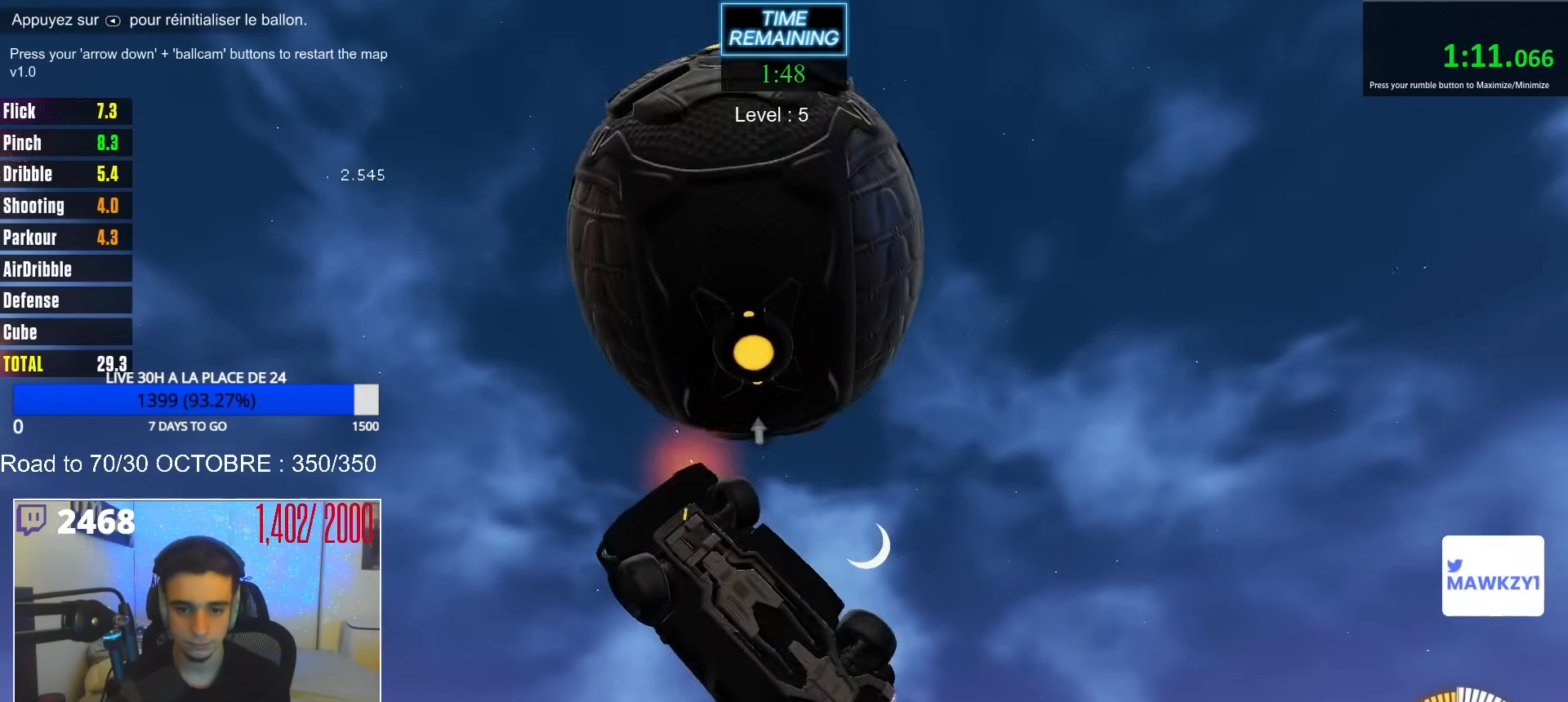
{"buttons": ["B", "R1"], "left_stick": "center", "right_stick": "center", "events": [[33, "B", "up"], [67, "left_stick", "down-left"], [200, "Y", "down"], [200, "left_stick", "up-left"], [233, "L1", "down"], [267, "Y", "up"], [300, "left_stick", "up-right"], [317, "L1", "up"], [450, "B", "down"], [450, "R1", "down"], [483, "left_stick", "center"]]}
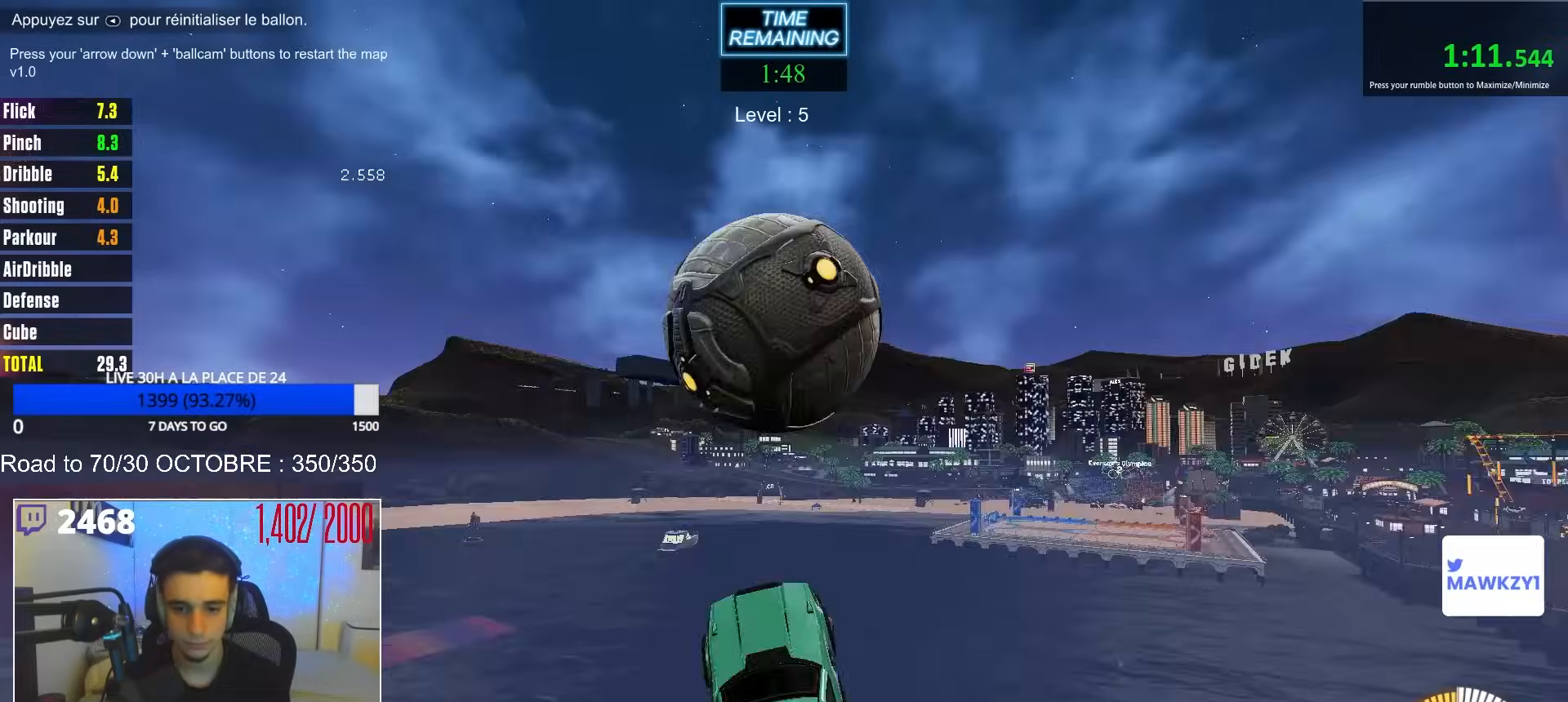
{"buttons": ["B", "R2"], "left_stick": "center", "right_stick": "center", "events": [[33, "R1", "up"], [67, "SELECT", "down"], [150, "SELECT", "up"], [233, "R2", "down"]]}
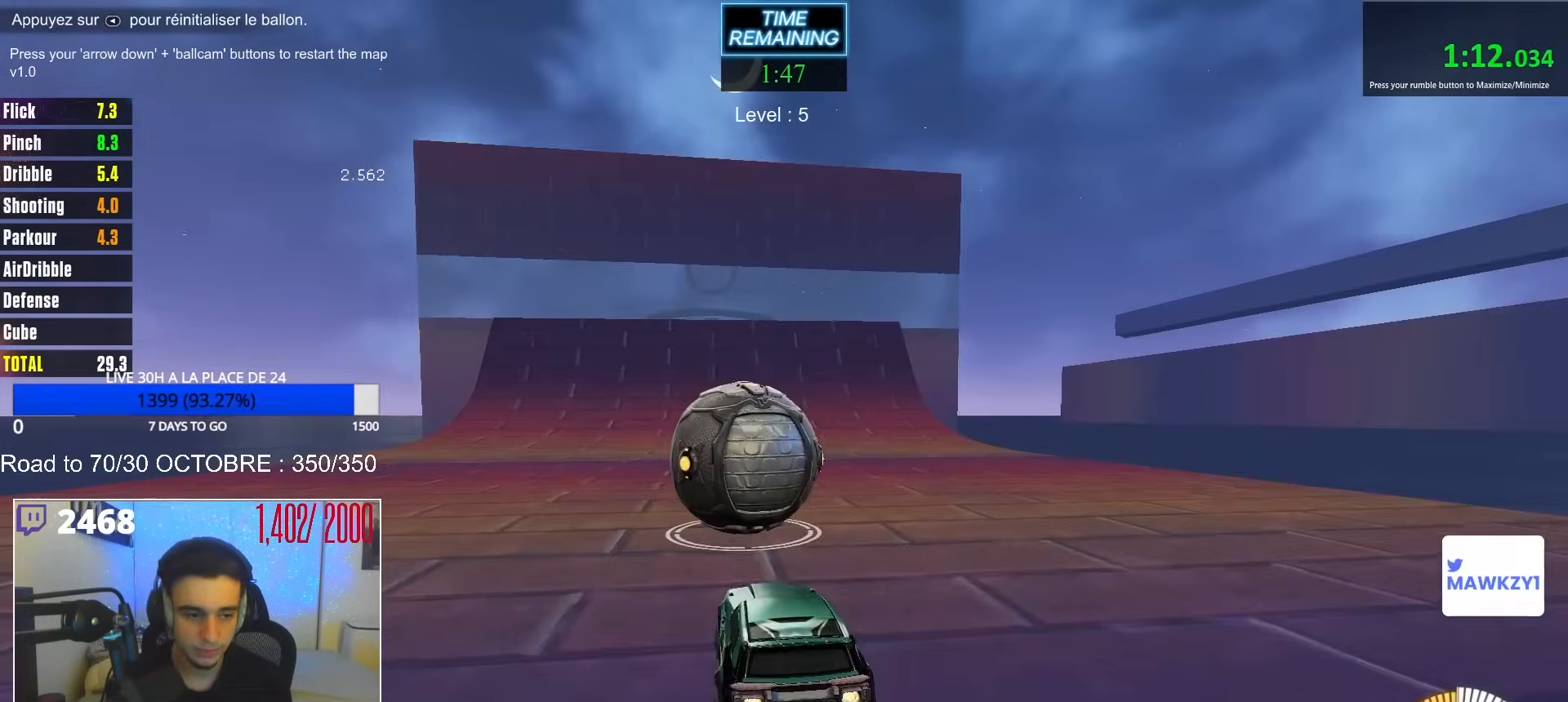
{"buttons": ["B", "R2"], "left_stick": "center", "right_stick": "center", "events": [[17, "Y", "down"], [117, "A", "down"], [117, "Y", "up"], [133, "B", "up"], [150, "A", "up"], [167, "left_stick", "up"], [267, "left_stick", "center"], [300, "B", "down"]]}
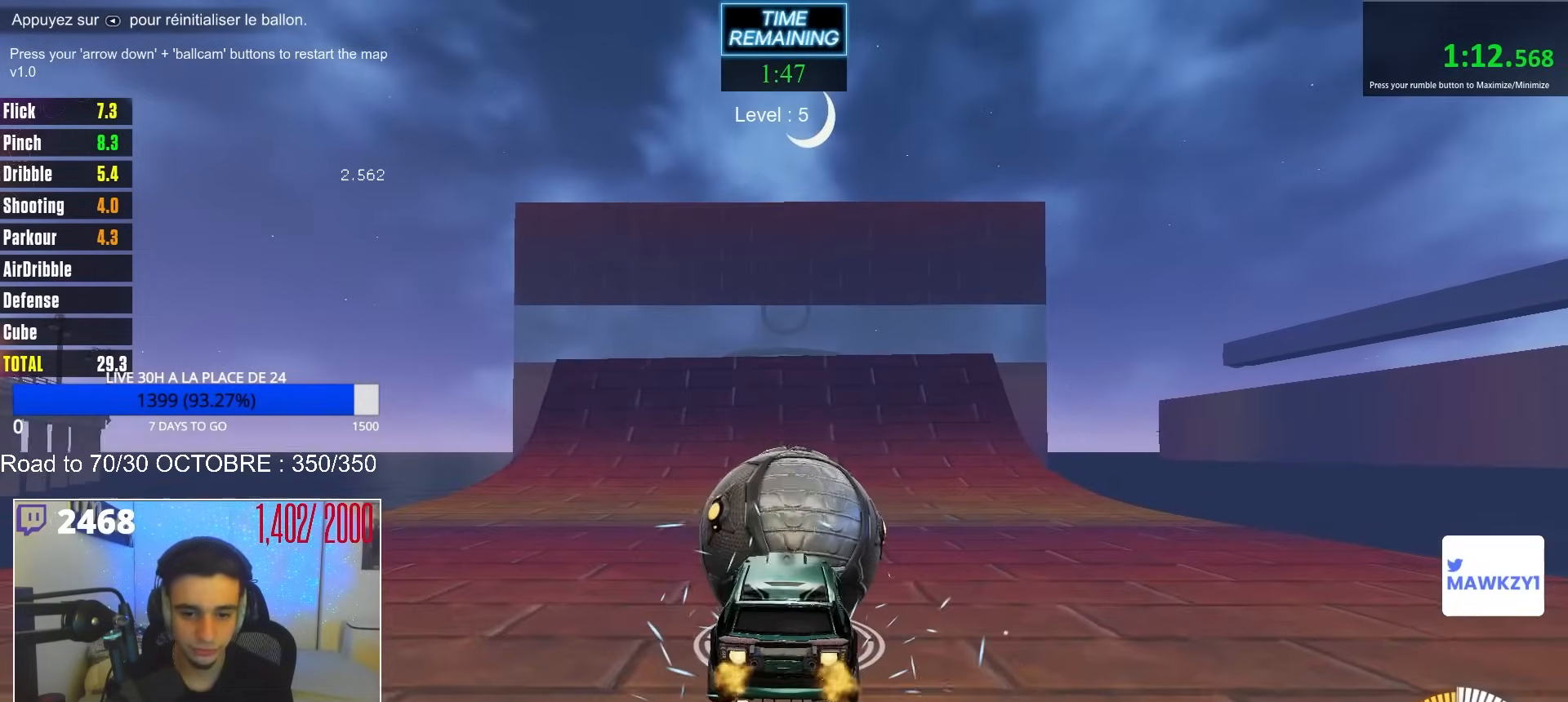
{"buttons": ["R2"], "left_stick": "up", "right_stick": "center", "events": [[117, "B", "up"], [267, "left_stick", "down"], [417, "left_stick", "center"], [467, "left_stick", "up"]]}
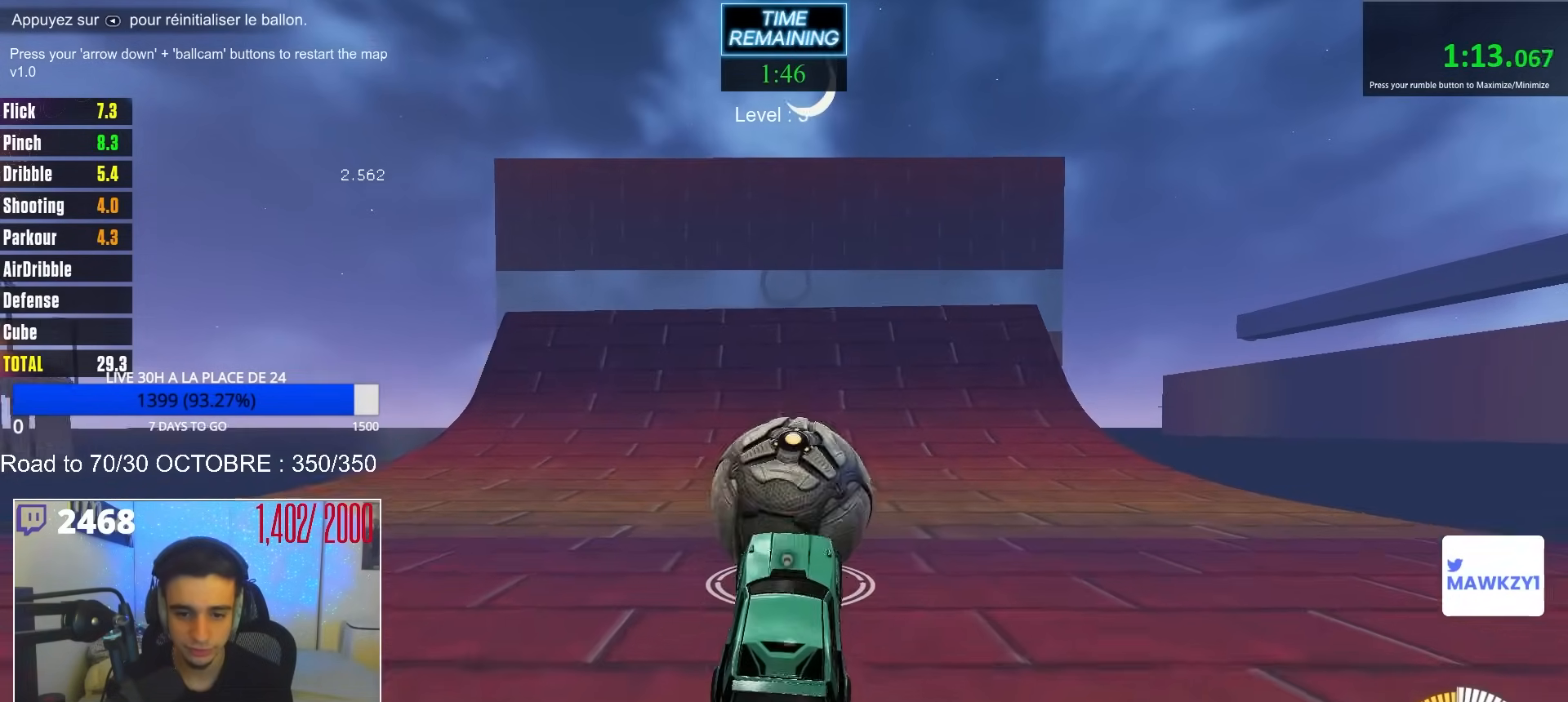
{"buttons": ["B", "R2"], "left_stick": "center", "right_stick": "center", "events": [[100, "B", "down"], [117, "A", "down"], [167, "A", "up"], [200, "left_stick", "center"], [383, "left_stick", "up-left"], [433, "left_stick", "center"]]}
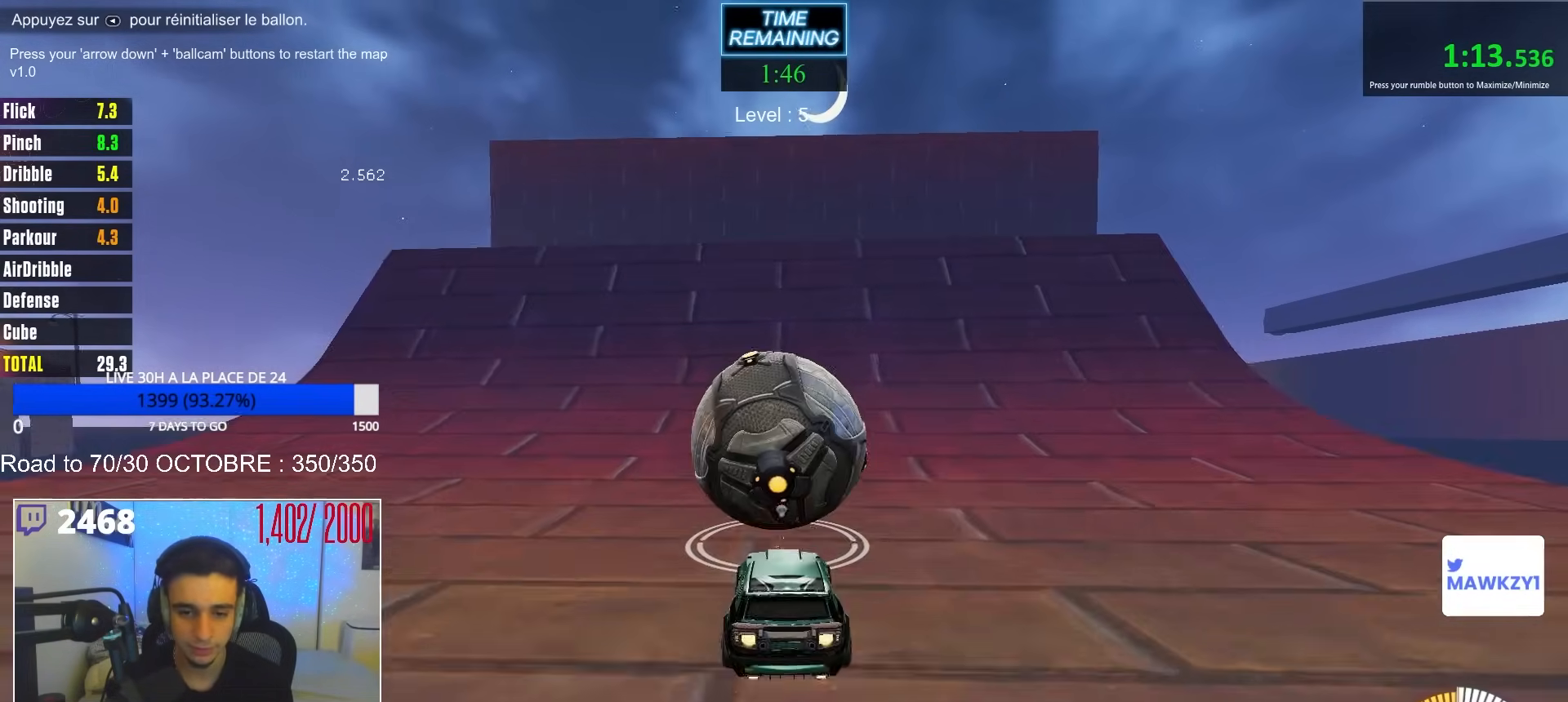
{"buttons": ["B", "R2"], "left_stick": "center", "right_stick": "center", "events": [[83, "left_stick", "right"], [150, "left_stick", "center"], [300, "left_stick", "up-left"], [350, "left_stick", "center"]]}
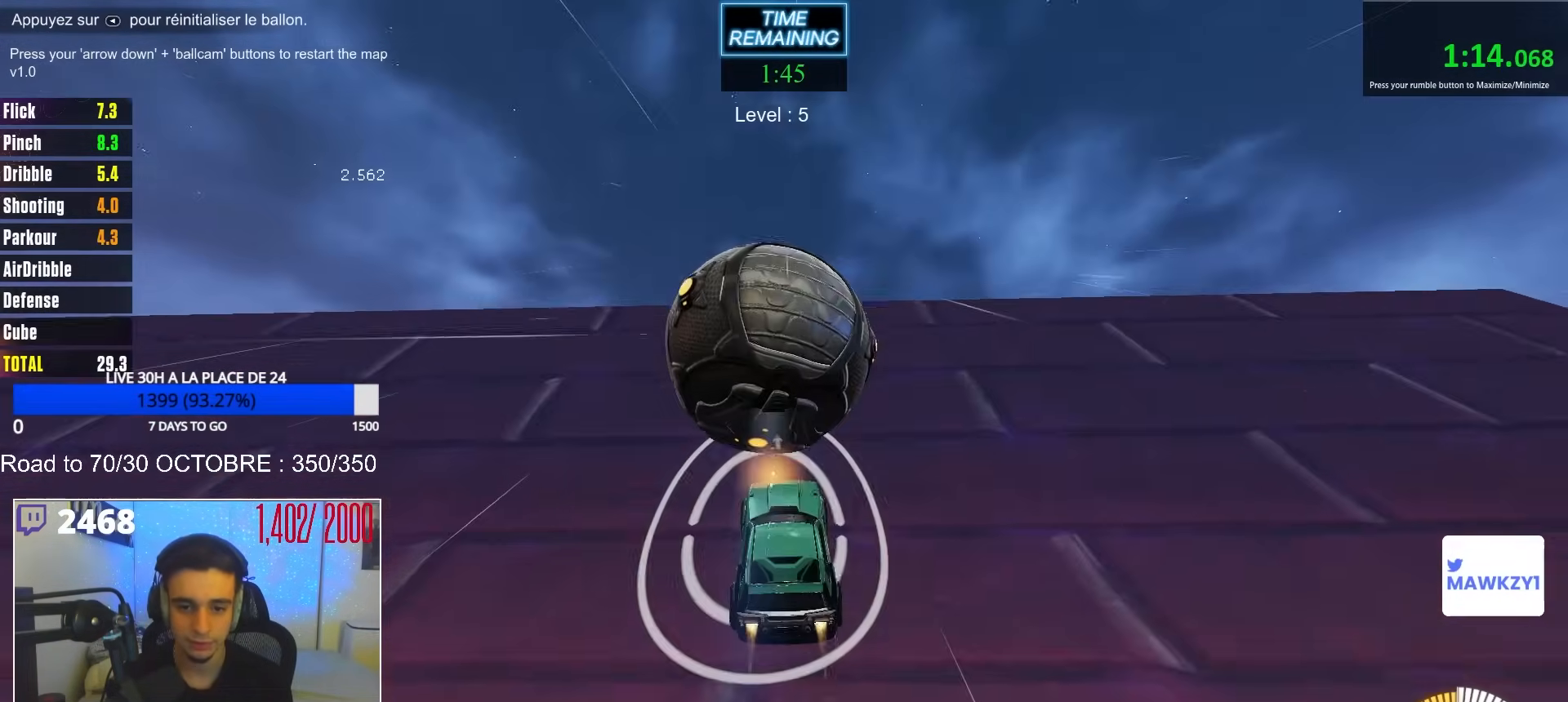
{"buttons": ["A", "B", "R2"], "left_stick": "center", "right_stick": "center", "events": [[117, "left_stick", "up"], [167, "left_stick", "center"], [317, "left_stick", "up-left"], [383, "left_stick", "center"], [483, "A", "down"]]}
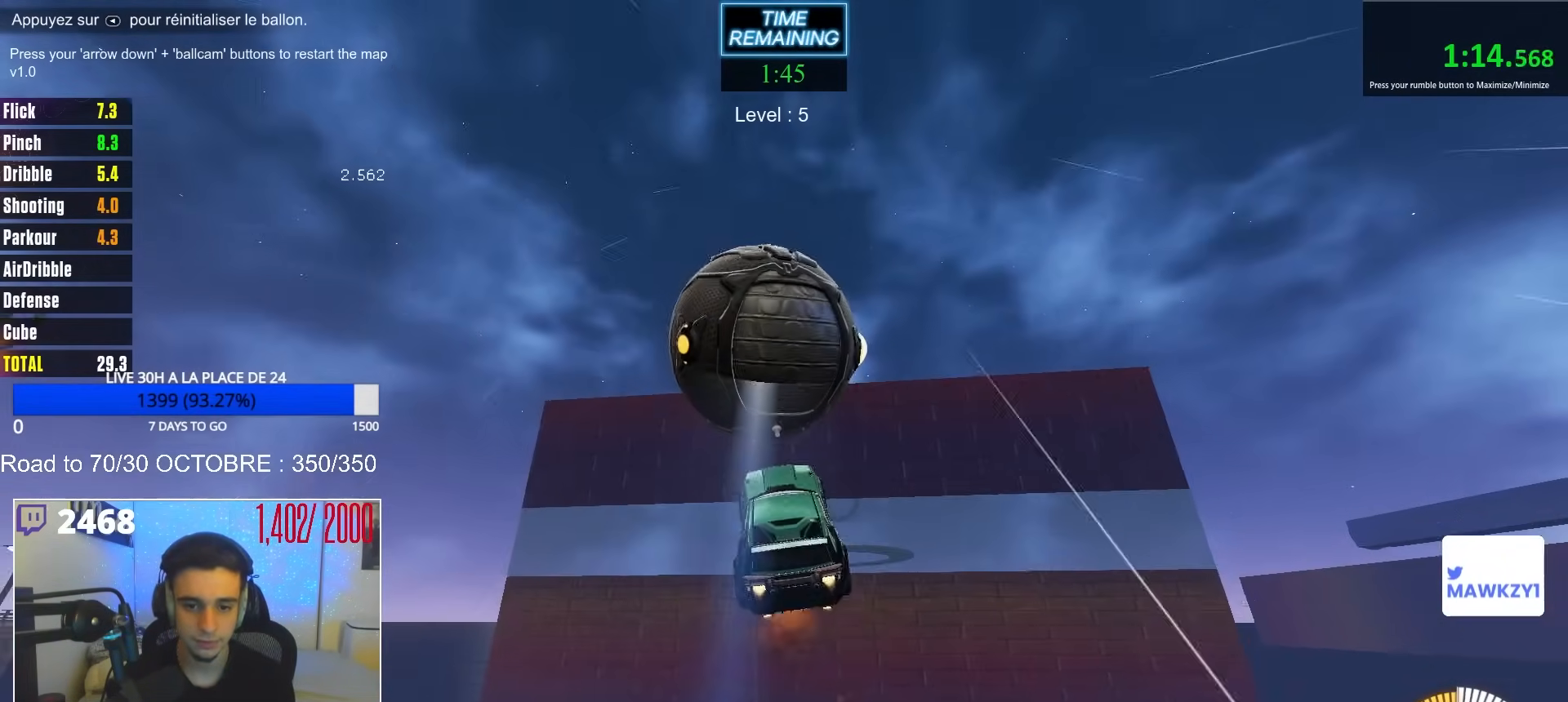
{"buttons": ["B"], "left_stick": "left", "right_stick": "center", "events": [[83, "A", "up"], [83, "Y", "down"], [133, "left_stick", "up"], [200, "Y", "up"], [300, "B", "up"], [317, "R2", "up"], [350, "B", "down"], [383, "left_stick", "down"], [500, "left_stick", "left"]]}
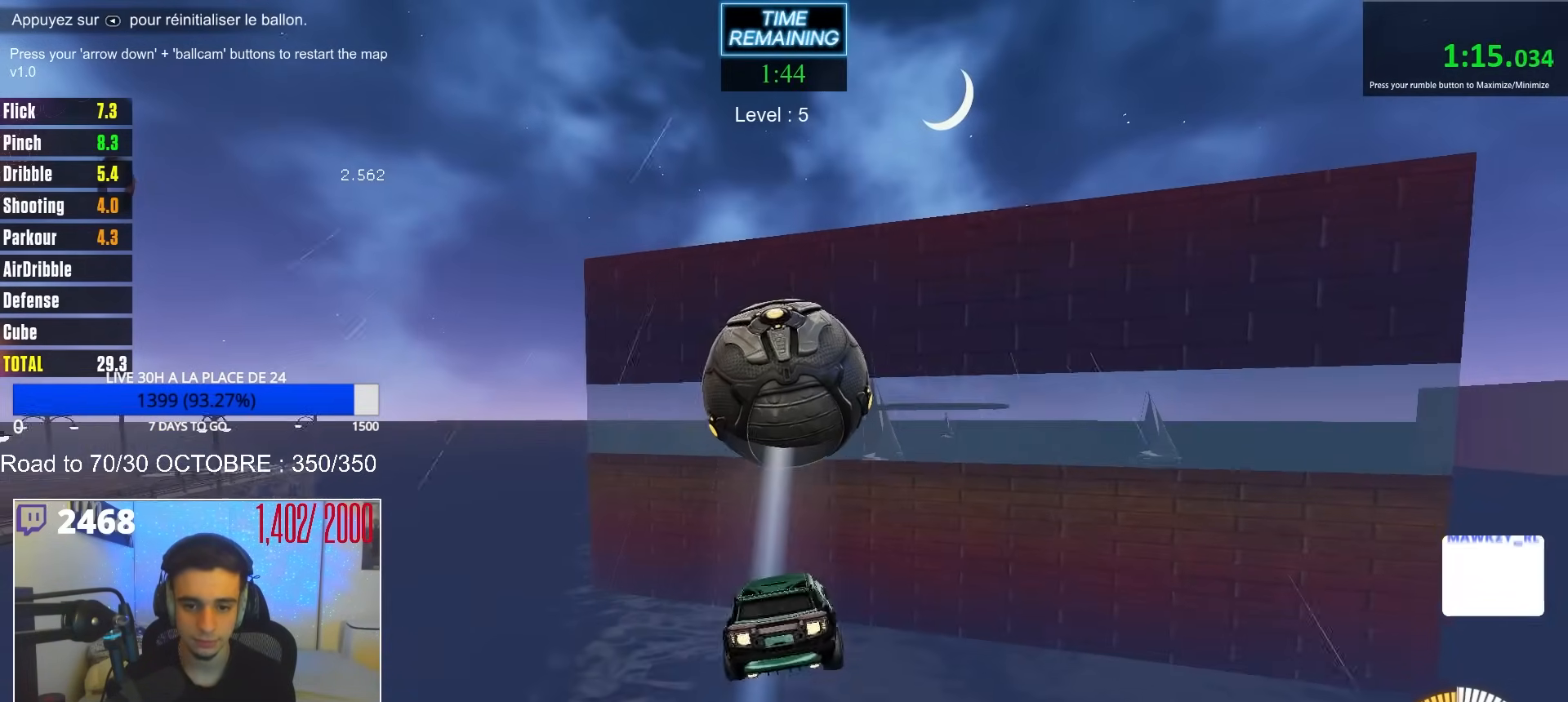
{"buttons": ["B"], "left_stick": "down-right", "right_stick": "center", "events": [[17, "left_stick", "center"], [67, "left_stick", "down-right"], [183, "B", "up"], [200, "left_stick", "down"], [367, "left_stick", "down-right"], [400, "B", "down"]]}
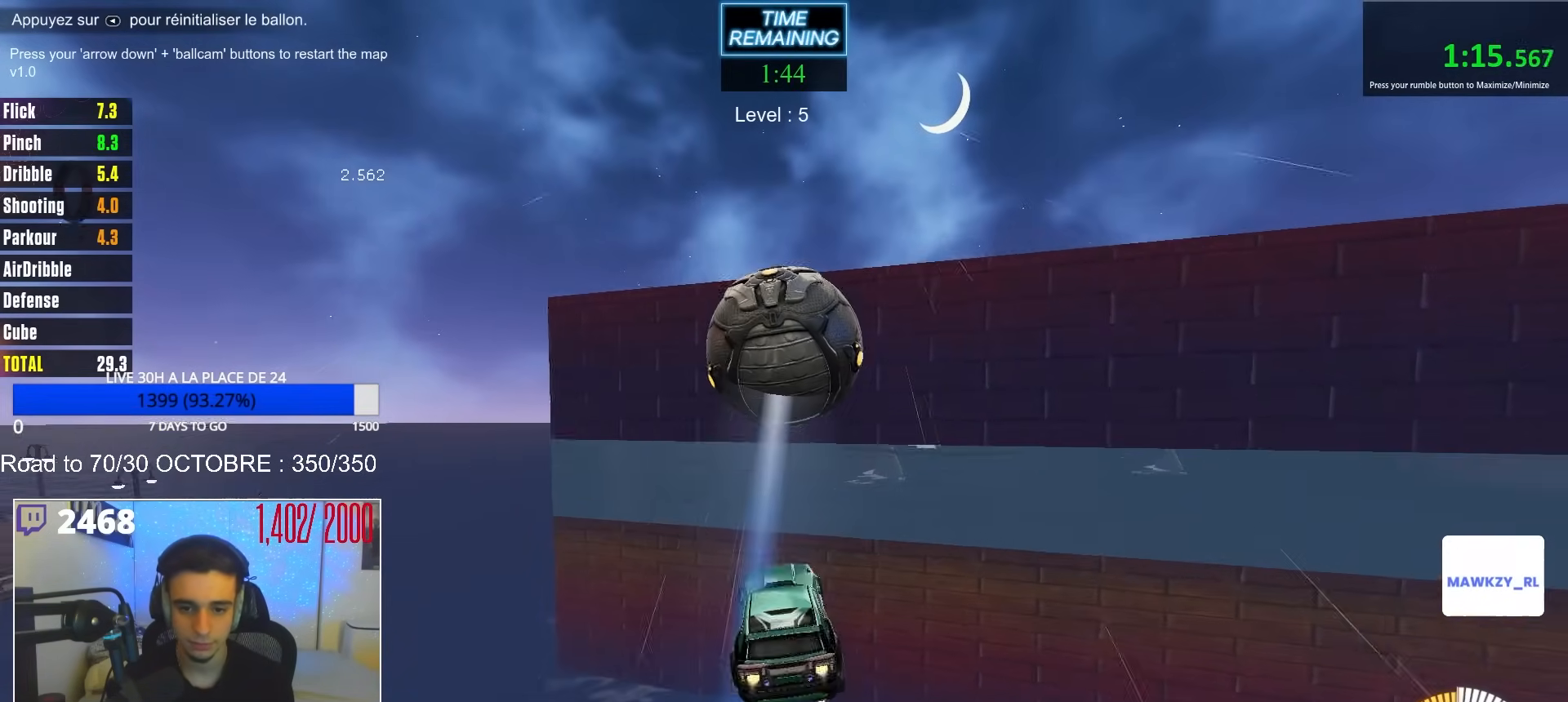
{"buttons": ["B"], "left_stick": "right", "right_stick": "center", "events": [[83, "R1", "down"], [150, "B", "up"], [167, "left_stick", "up-right"], [217, "left_stick", "up"], [300, "B", "down"], [317, "left_stick", "right"], [333, "Y", "down"], [400, "Y", "up"], [417, "R1", "up"]]}
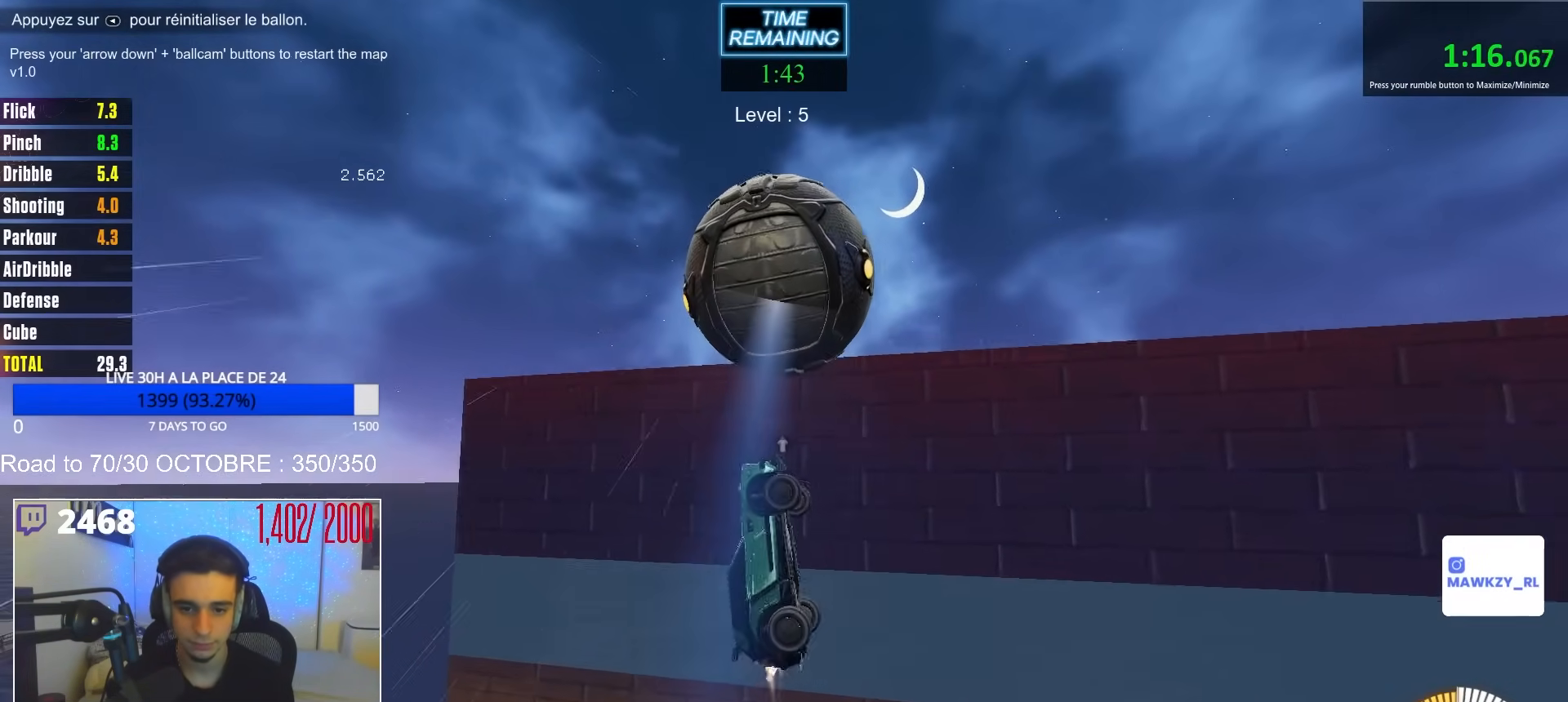
{"buttons": ["R1"], "left_stick": "down-left", "right_stick": "center", "events": [[17, "R1", "down"], [33, "left_stick", "up-left"], [200, "left_stick", "down-left"], [267, "R1", "up"], [333, "B", "up"], [433, "R1", "down"]]}